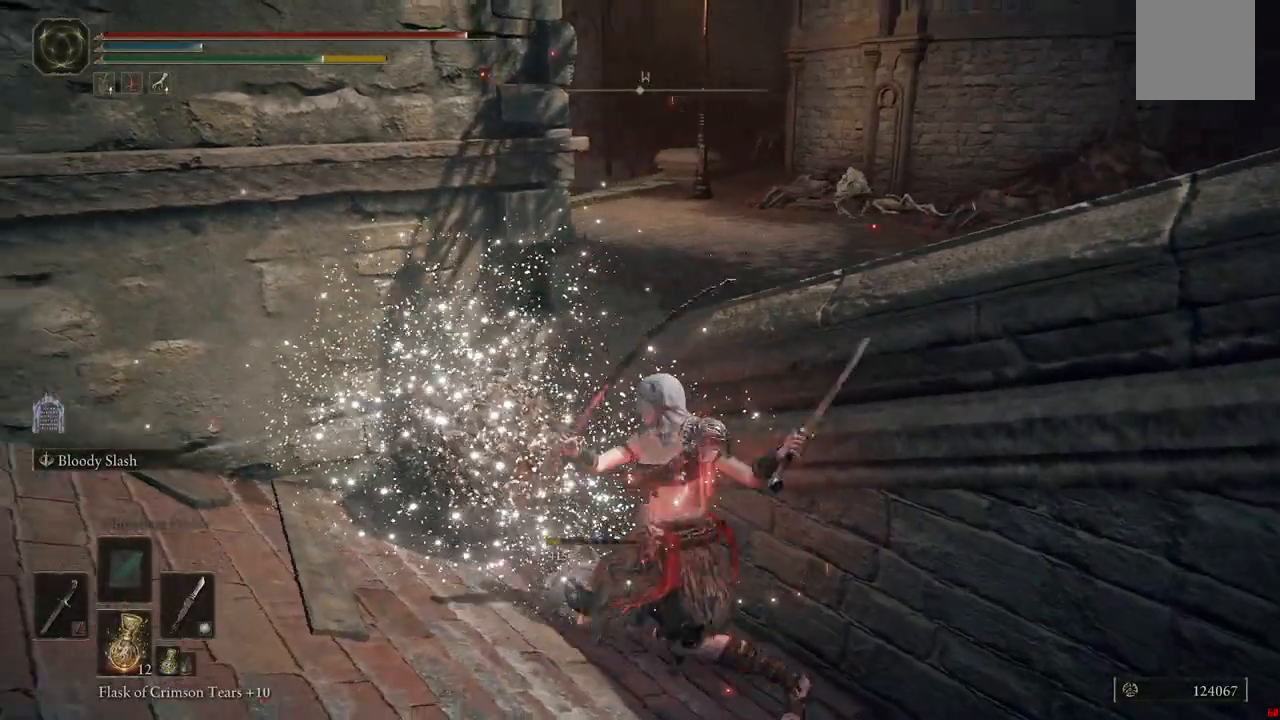
Gameplay with a controller (Xbox layout); each line is a JSON object with the inputs held at the frame after it (dt_ms = milliseconds from this image to that frame). "events" lists button and stick changes between this image and that frame as [ms after this image, input, new state], when the widget could be followed in between. Not read: L3 R3.
{"dt_ms": 500, "buttons": [], "left_stick": "up", "right_stick": "center", "events": [[117, "left_stick", "center"], [183, "right_stick", "center"], [317, "left_stick", "up"]]}
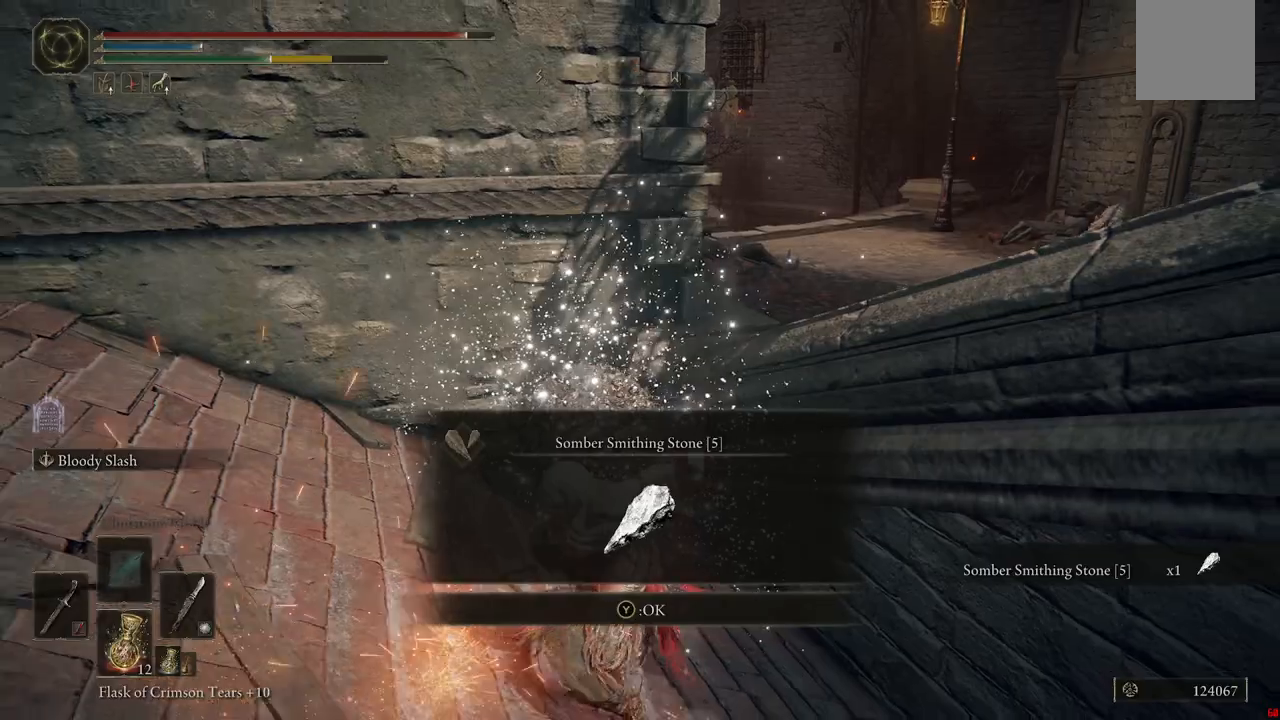
{"dt_ms": 500, "buttons": ["Y"], "left_stick": "up", "right_stick": "center", "events": [[500, "Y", "down"]]}
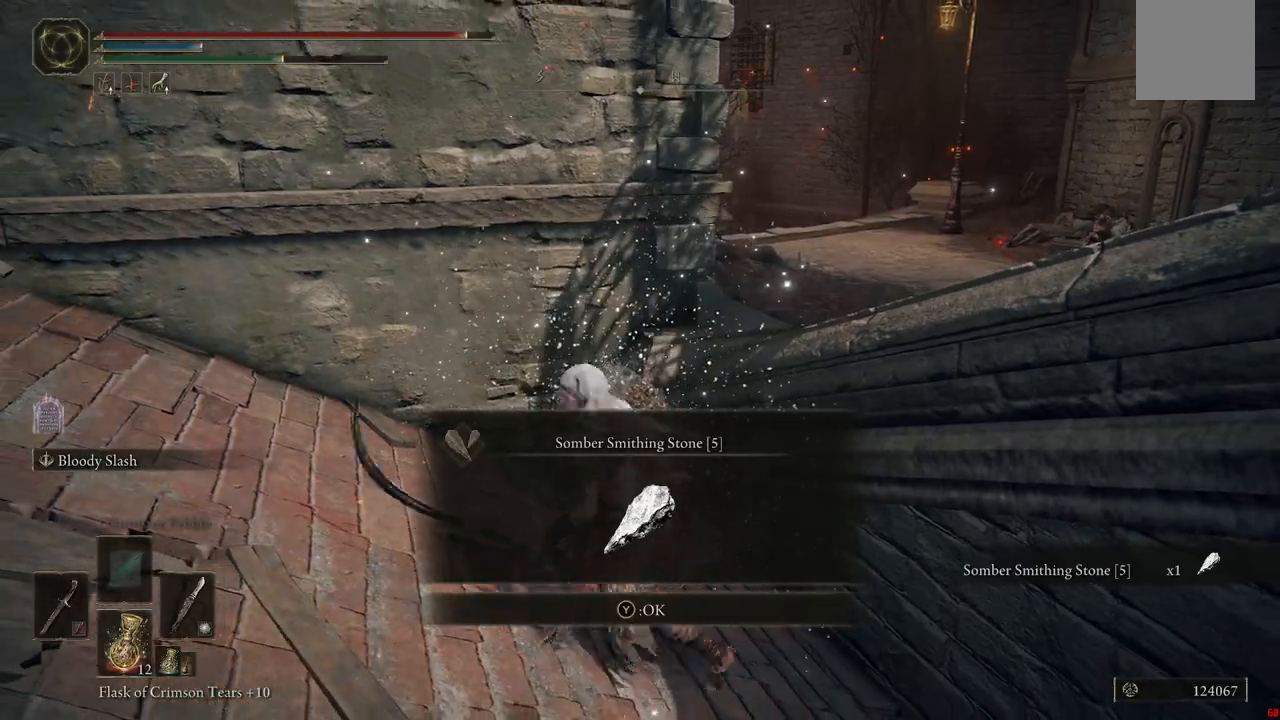
{"dt_ms": 1000, "buttons": [], "left_stick": "up-left", "right_stick": "down-left"}
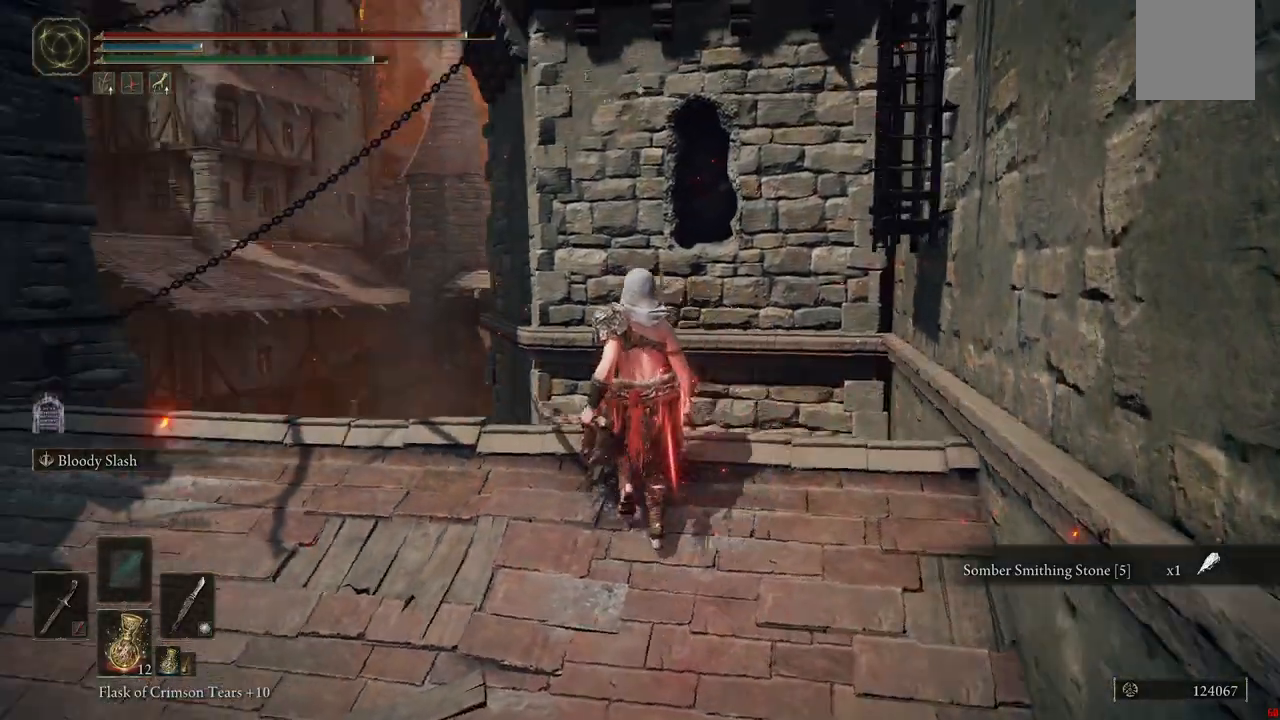
{"dt_ms": 500, "buttons": [], "left_stick": "up", "right_stick": "center", "events": [[50, "left_stick", "up"], [317, "right_stick", "center"]]}
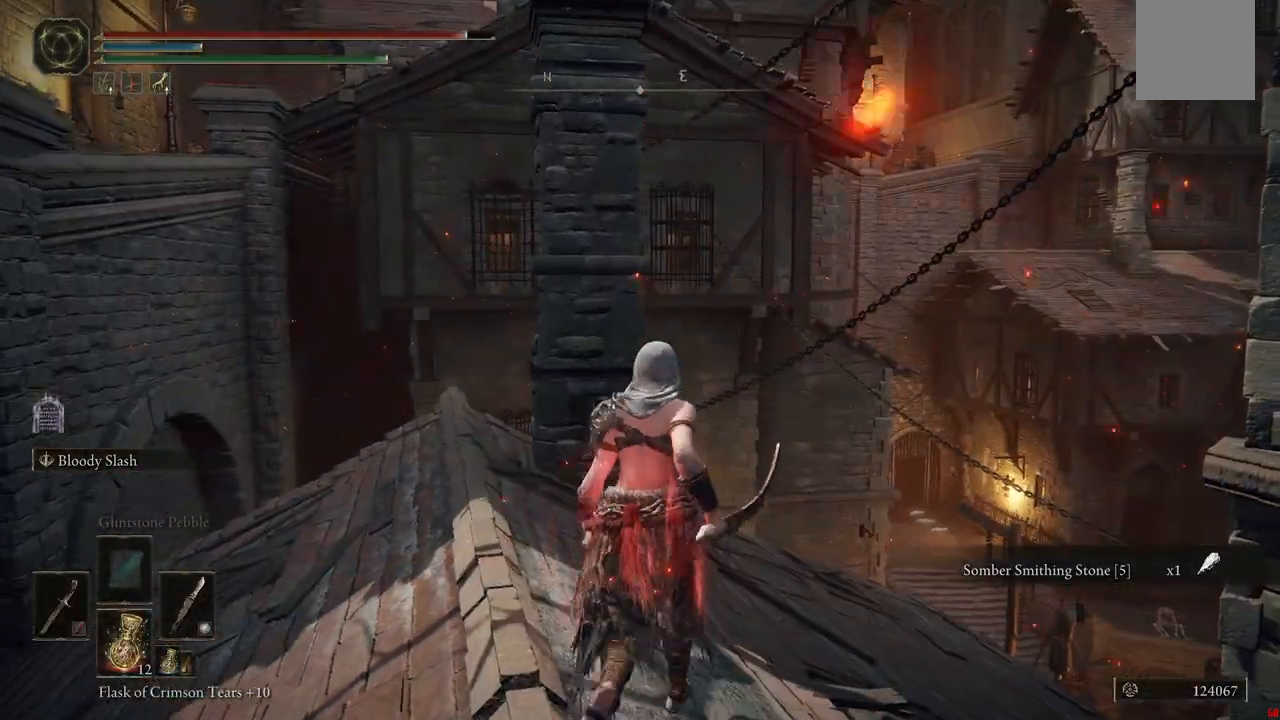
{"dt_ms": 500, "buttons": [], "left_stick": "up", "right_stick": "center", "events": [[217, "right_stick", "down"], [433, "right_stick", "center"]]}
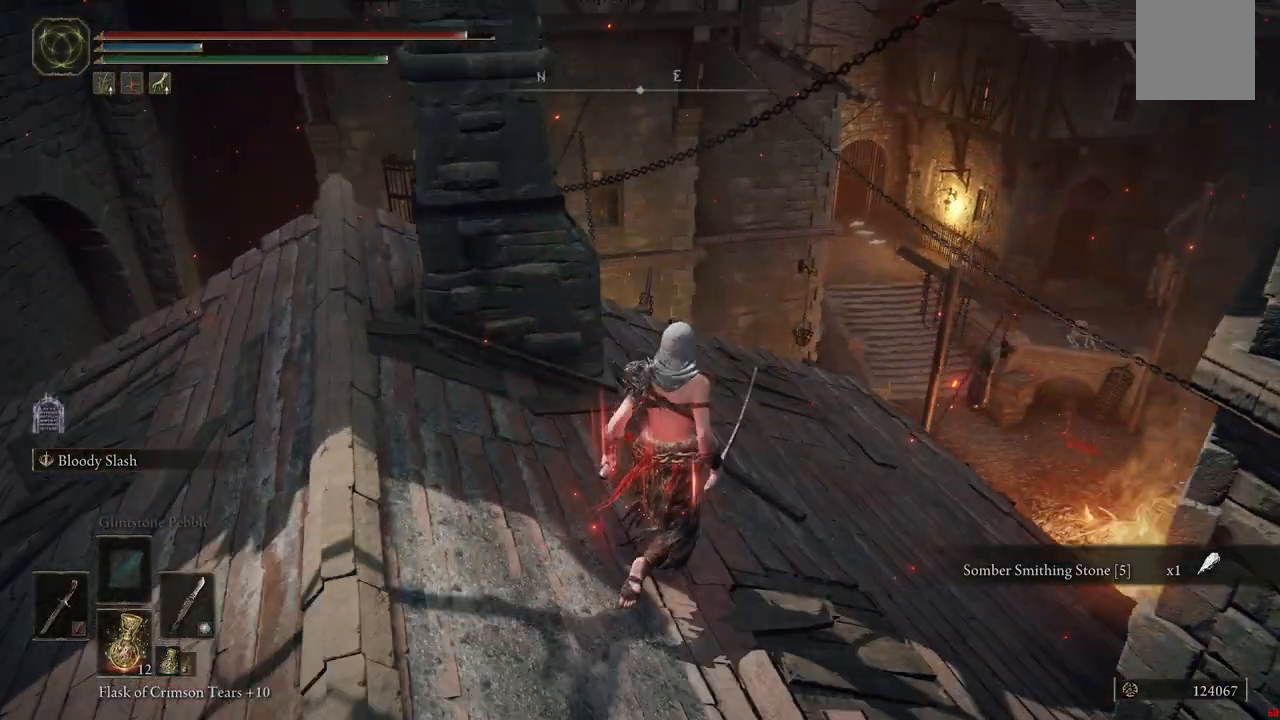
{"dt_ms": 500, "buttons": [], "left_stick": "up-right", "right_stick": "center", "events": [[217, "left_stick", "up-right"]]}
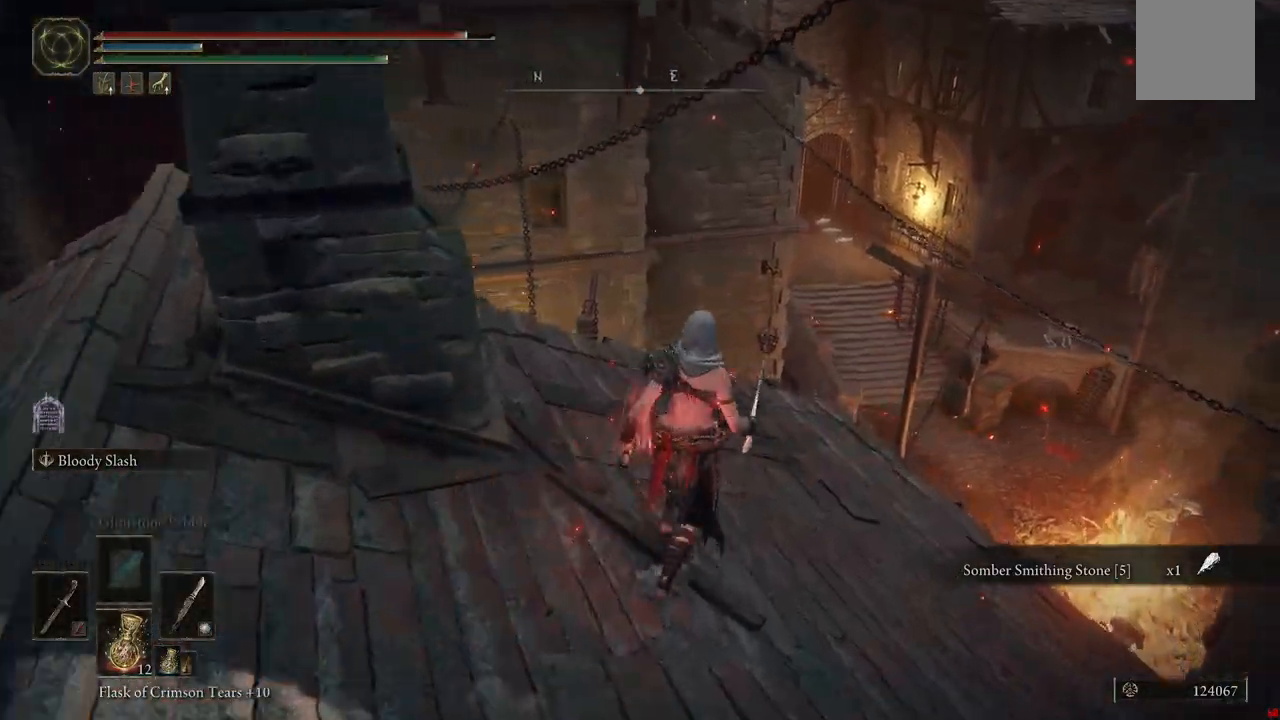
{"dt_ms": 500, "buttons": [], "left_stick": "up-right", "right_stick": "center", "events": [[300, "right_stick", "down"], [350, "right_stick", "down-left"], [483, "right_stick", "center"]]}
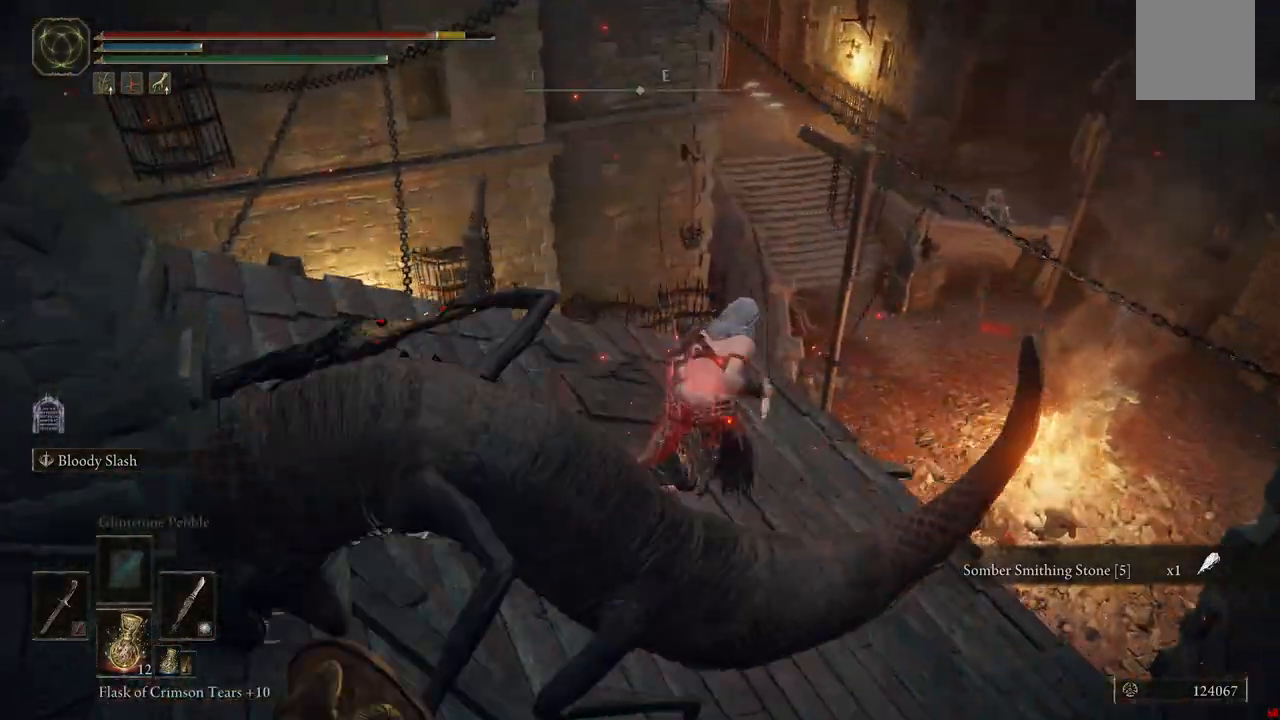
{"dt_ms": 500, "buttons": [], "left_stick": "down-left", "right_stick": "left", "events": [[150, "left_stick", "up"], [283, "left_stick", "center"], [317, "right_stick", "left"], [417, "left_stick", "down-left"]]}
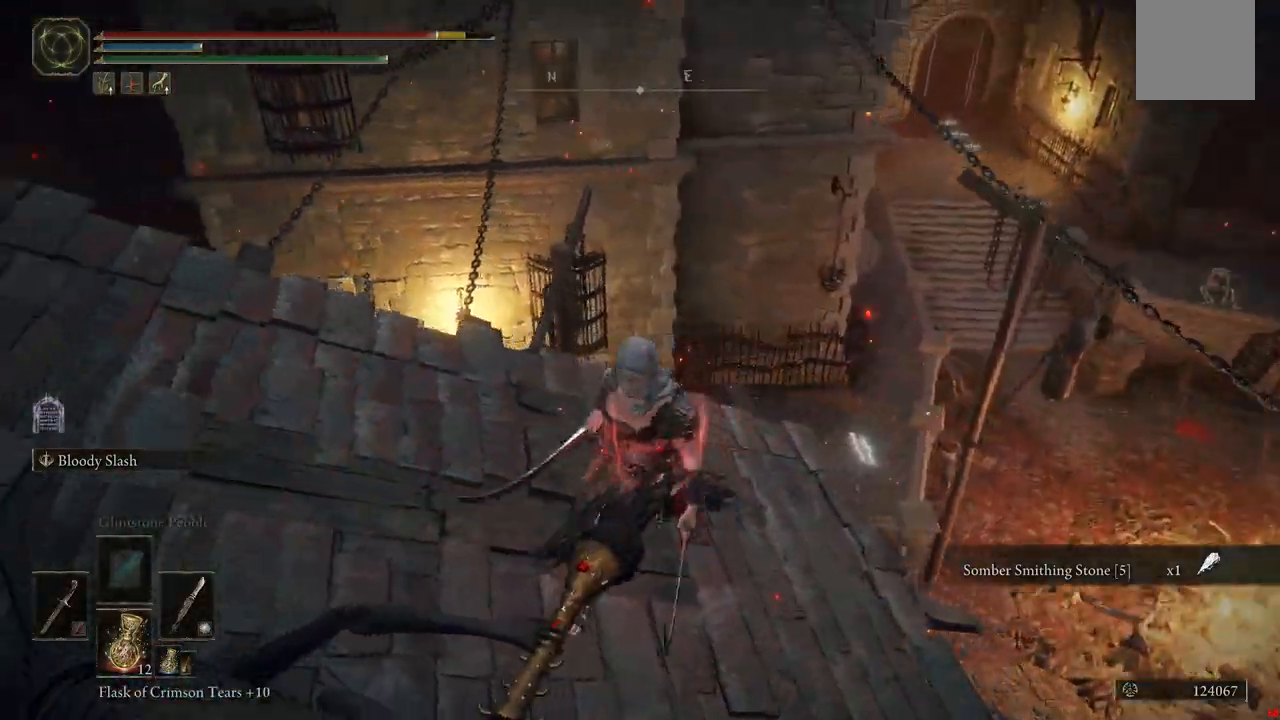
{"dt_ms": 500, "buttons": ["L1"], "left_stick": "center", "right_stick": "up-left", "events": [[83, "left_stick", "center"], [83, "right_stick", "up-left"], [150, "L1", "down"], [167, "left_stick", "left"], [317, "L1", "up"], [383, "L1", "down"], [417, "left_stick", "center"]]}
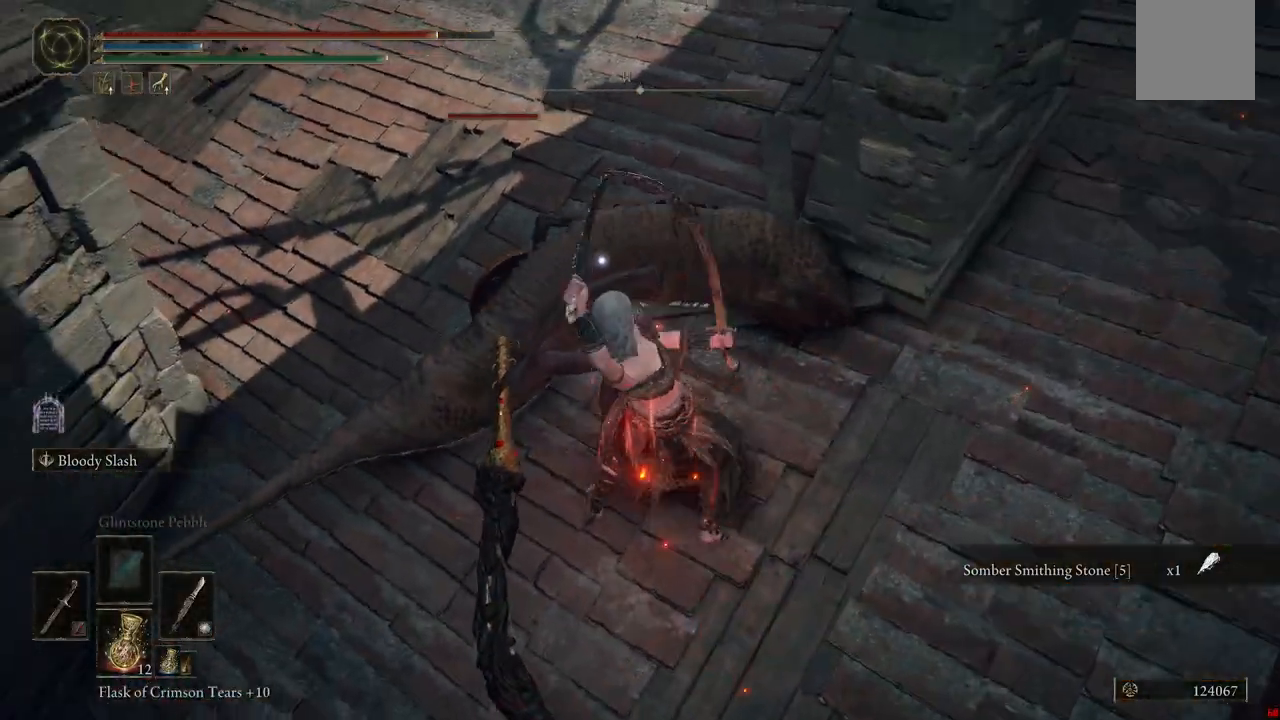
{"dt_ms": 500, "buttons": ["L1"], "left_stick": "up-left", "right_stick": "center", "events": [[17, "L1", "up"], [17, "left_stick", "up-left"], [50, "right_stick", "center"], [67, "left_stick", "center"], [83, "L1", "down"], [217, "L1", "up"], [300, "L1", "down"], [400, "L1", "up"], [467, "L1", "down"], [500, "left_stick", "up-left"]]}
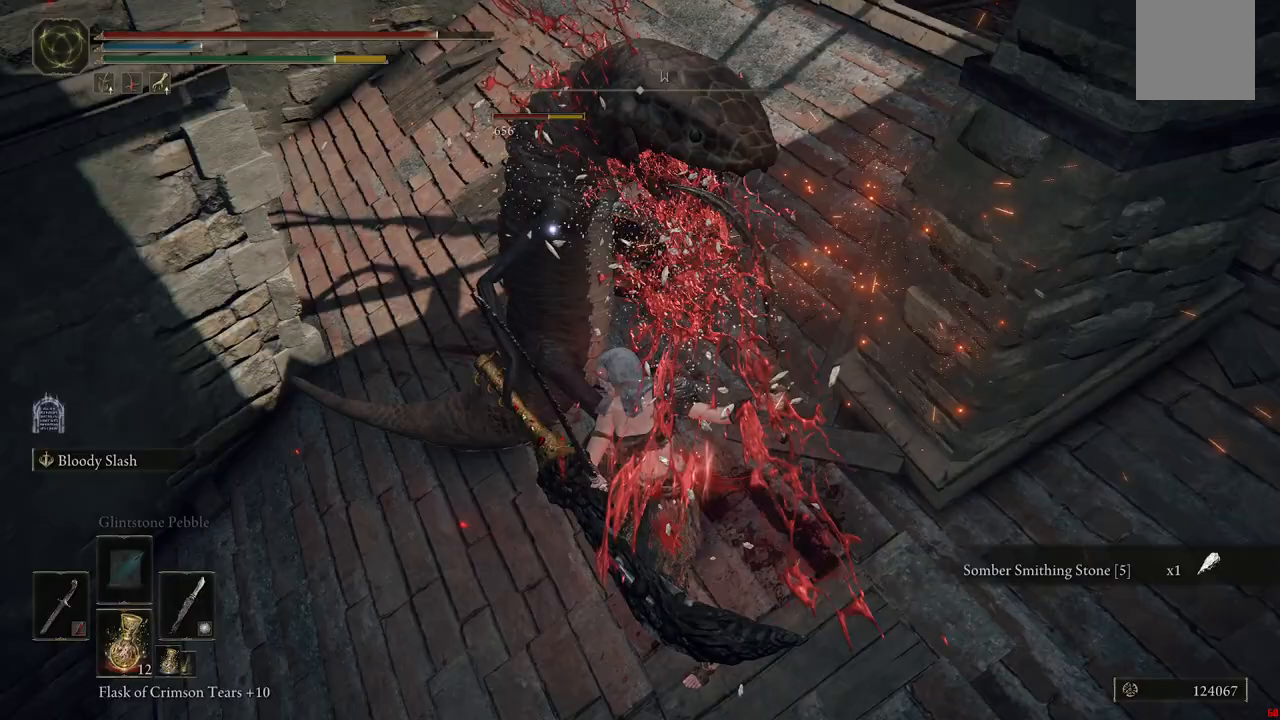
{"dt_ms": 500, "buttons": [], "left_stick": "up-left", "right_stick": "center", "events": [[83, "L1", "up"], [150, "L1", "down"], [267, "L1", "up"], [333, "L1", "down"], [483, "L1", "up"]]}
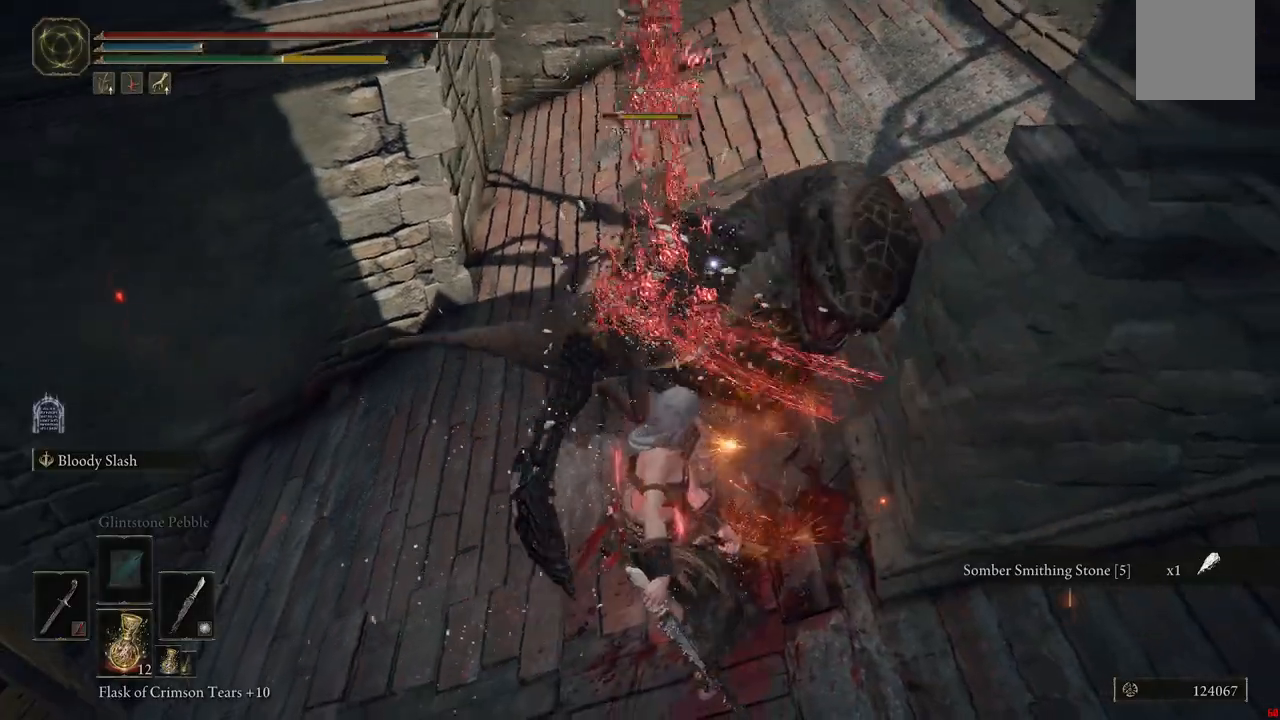
{"dt_ms": 500, "buttons": ["L1"], "left_stick": "up", "right_stick": "center", "events": [[33, "L1", "down"], [167, "L1", "up"], [183, "left_stick", "up"], [233, "L1", "down"], [367, "L1", "up"], [450, "L1", "down"]]}
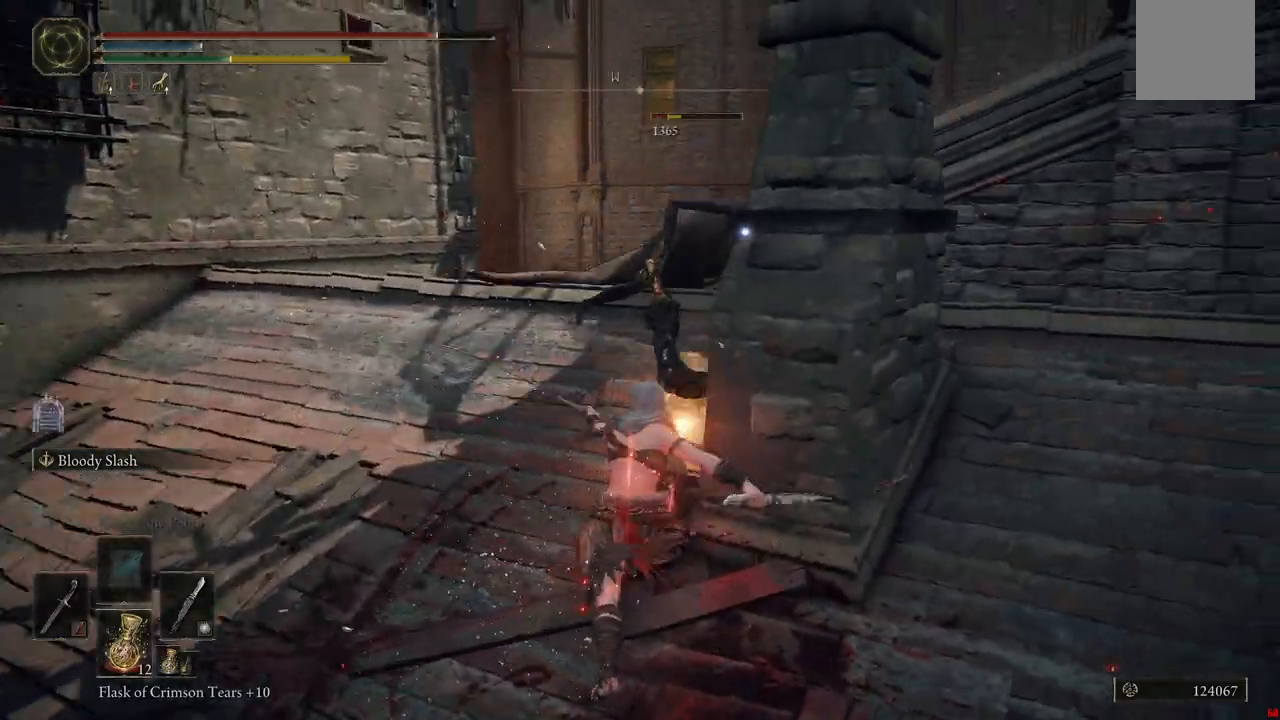
{"dt_ms": 500, "buttons": [], "left_stick": "up", "right_stick": "center", "events": [[83, "L1", "up"]]}
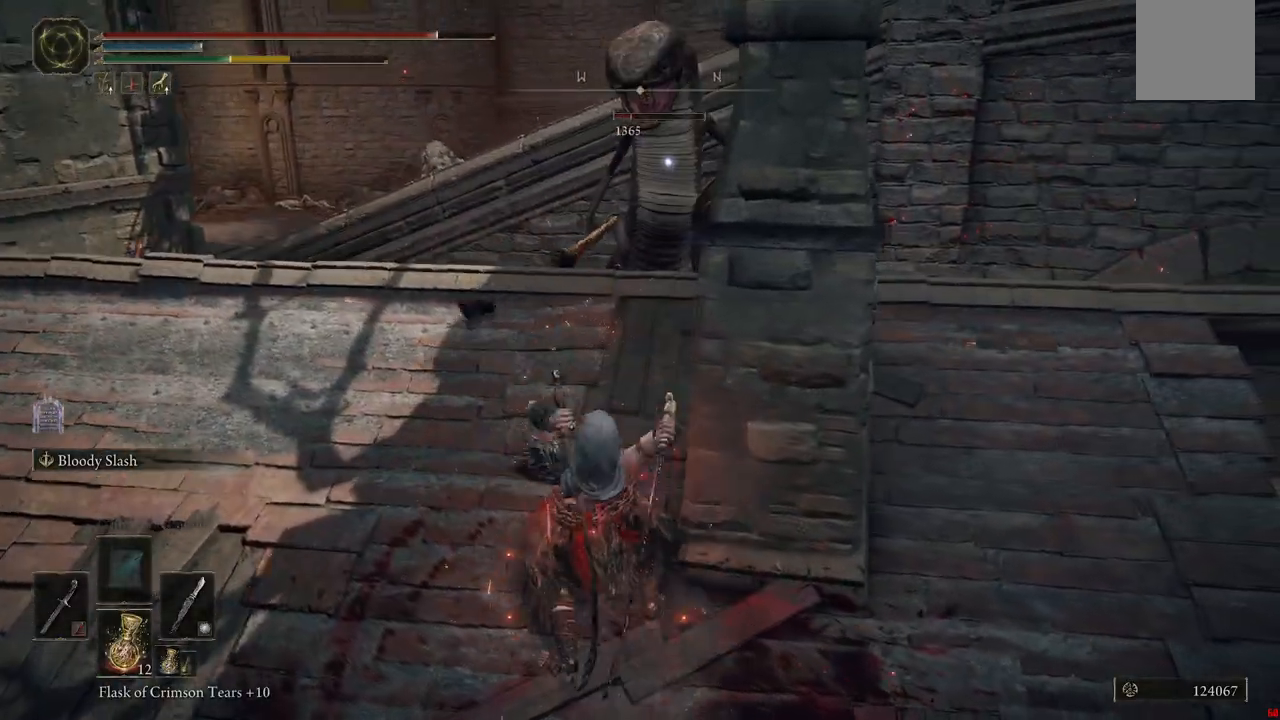
{"dt_ms": 500, "buttons": [], "left_stick": "up", "right_stick": "center", "events": [[167, "left_stick", "center"], [383, "left_stick", "up"]]}
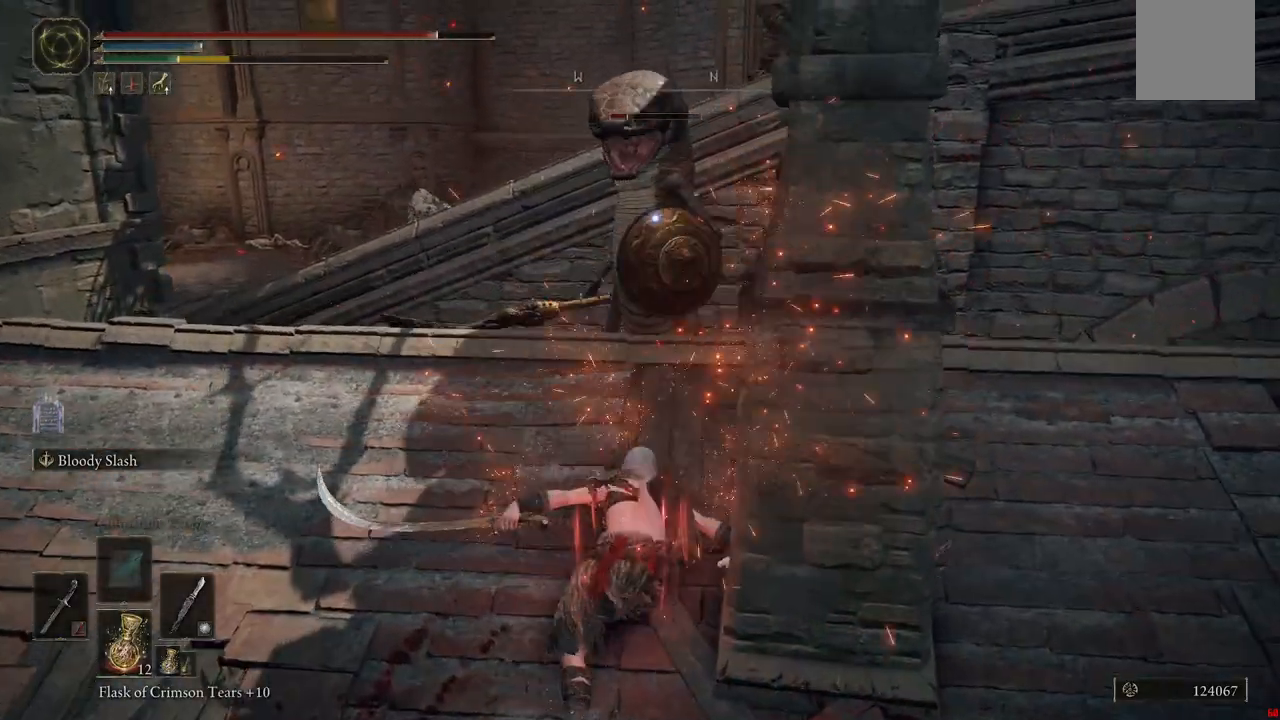
{"dt_ms": 500, "buttons": [], "left_stick": "up", "right_stick": "center", "events": []}
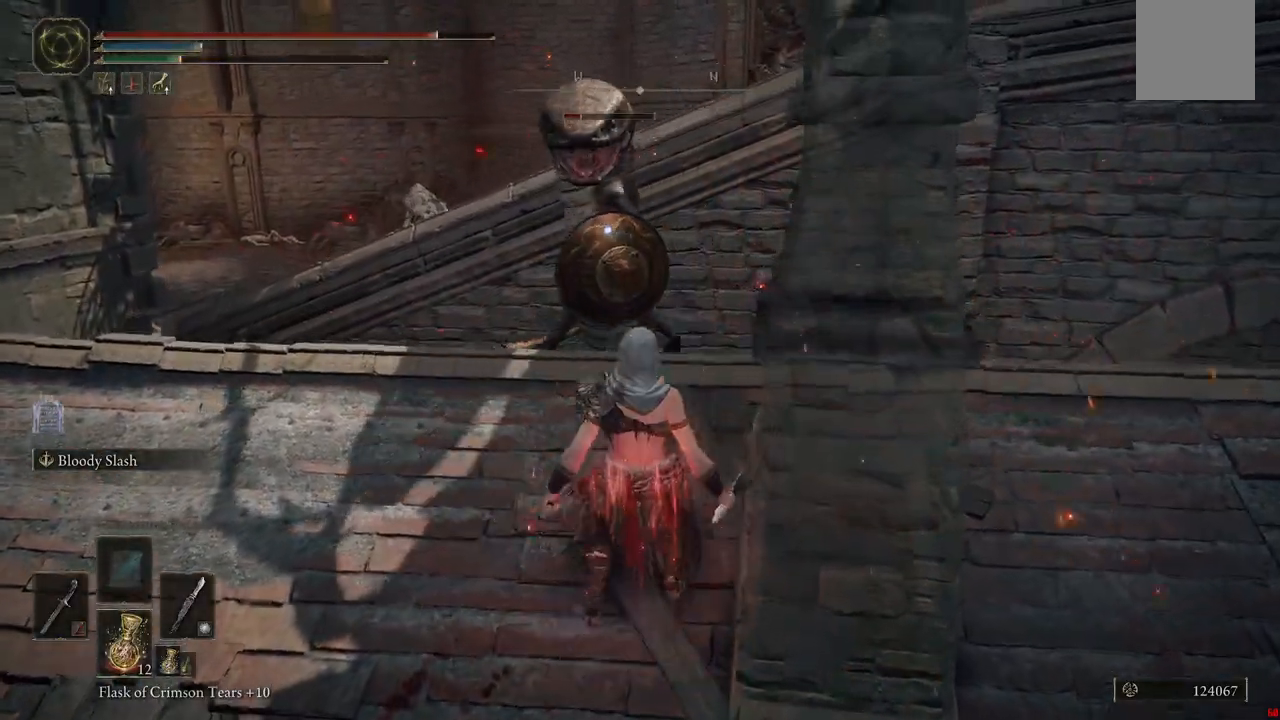
{"dt_ms": 500, "buttons": [], "left_stick": "up", "right_stick": "center", "events": [[117, "L1", "down"], [267, "L1", "up"]]}
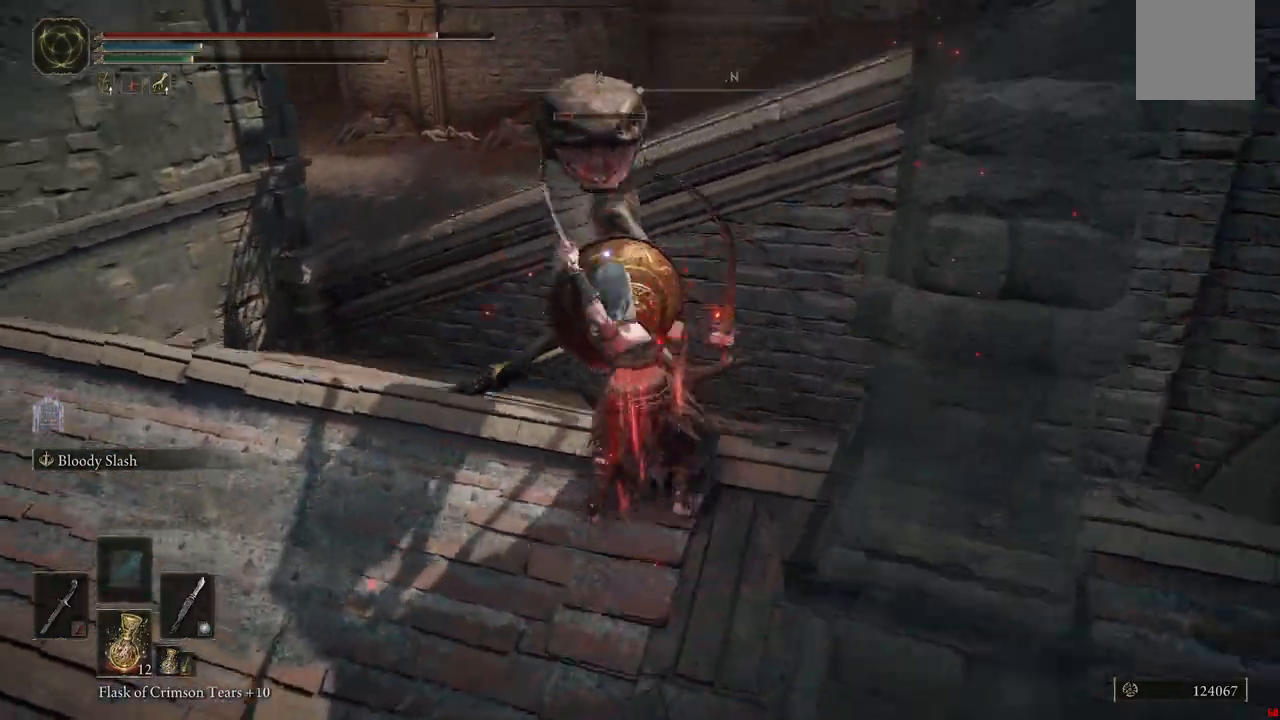
{"dt_ms": 500, "buttons": [], "left_stick": "up", "right_stick": "center", "events": []}
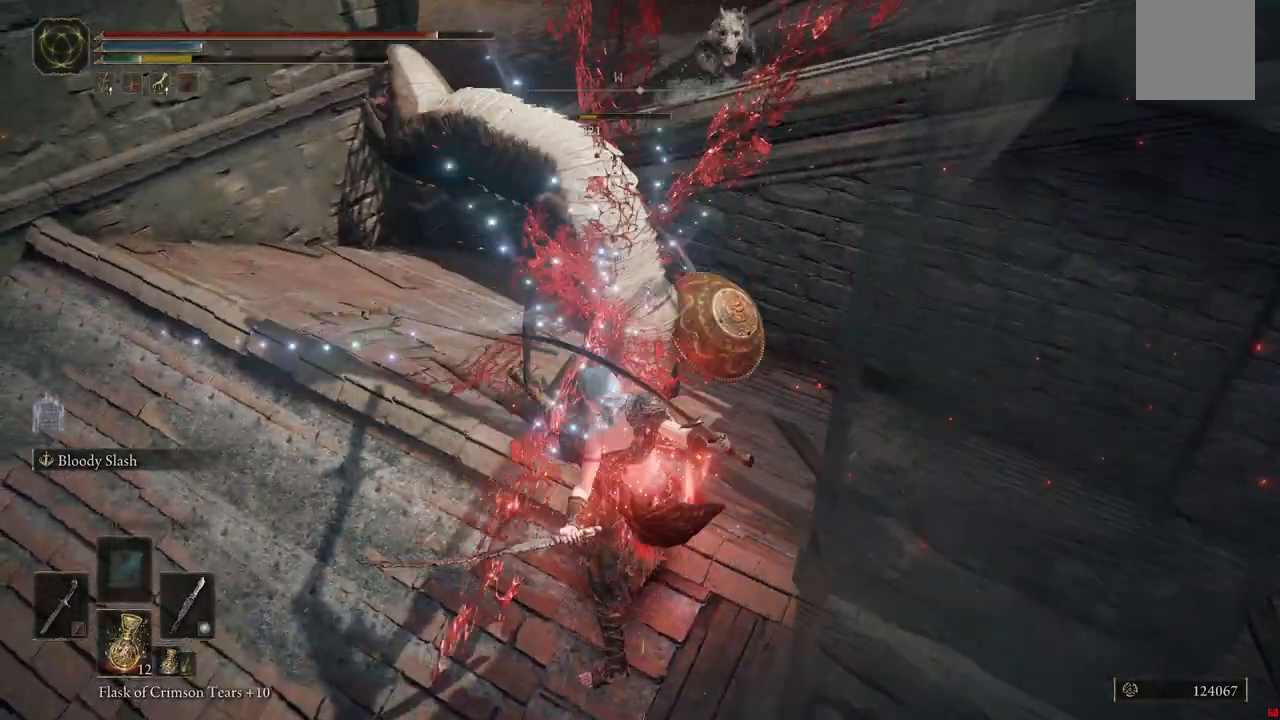
{"dt_ms": 500, "buttons": [], "left_stick": "down-left", "right_stick": "left", "events": [[17, "left_stick", "center"], [133, "left_stick", "left"], [400, "right_stick", "left"], [433, "left_stick", "down-left"]]}
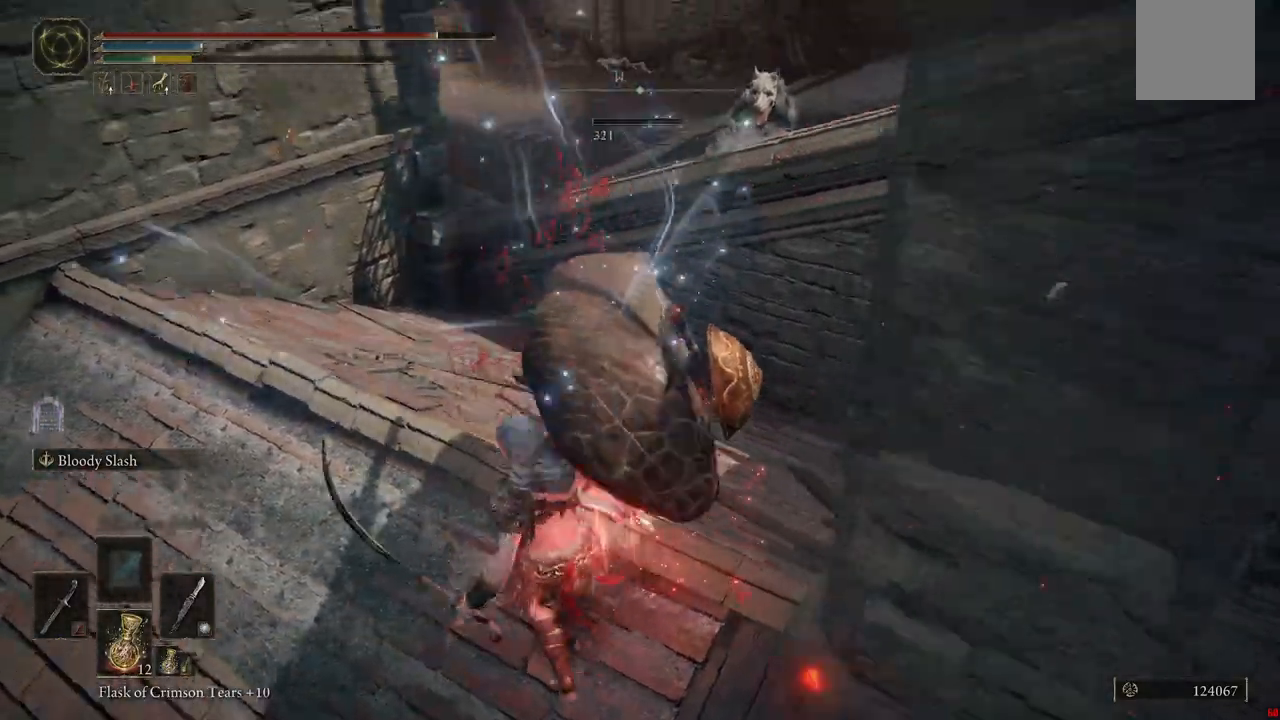
{"dt_ms": 500, "buttons": [], "left_stick": "center", "right_stick": "right", "events": [[250, "right_stick", "center"], [300, "left_stick", "center"], [467, "right_stick", "right"]]}
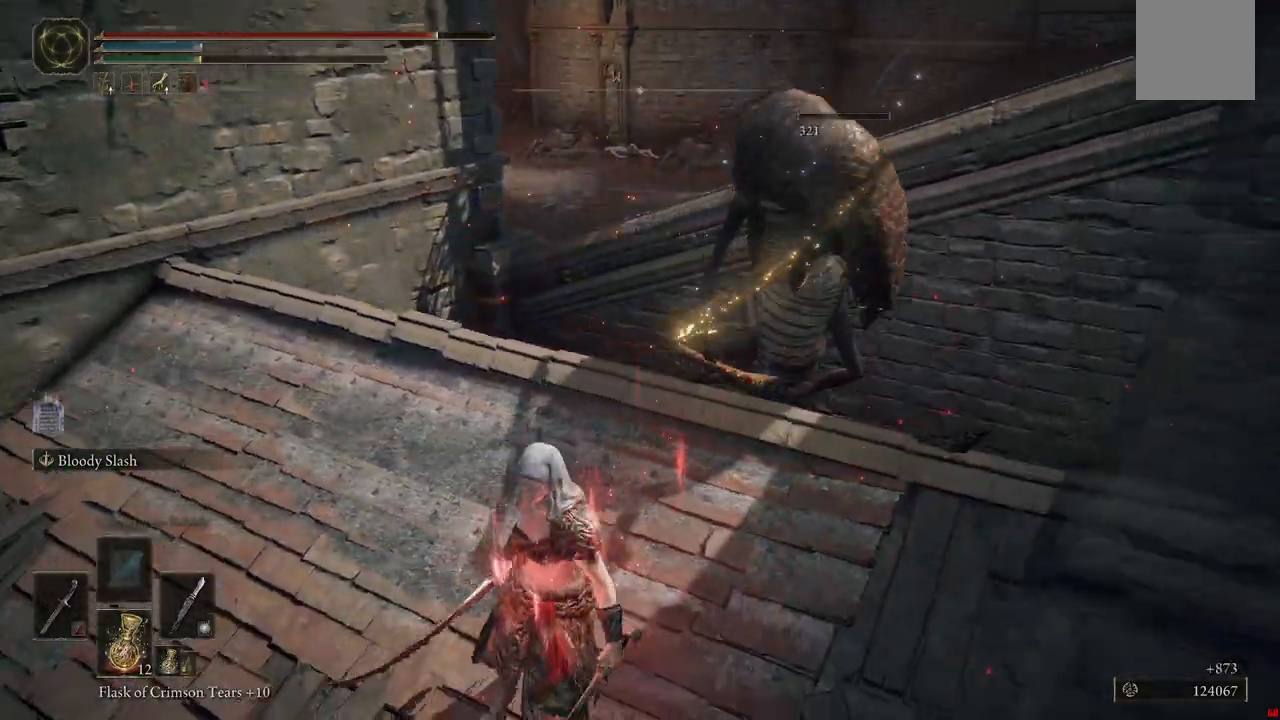
{"dt_ms": 500, "buttons": [], "left_stick": "center", "right_stick": "center", "events": [[167, "left_stick", "up-left"], [200, "right_stick", "center"], [317, "left_stick", "center"]]}
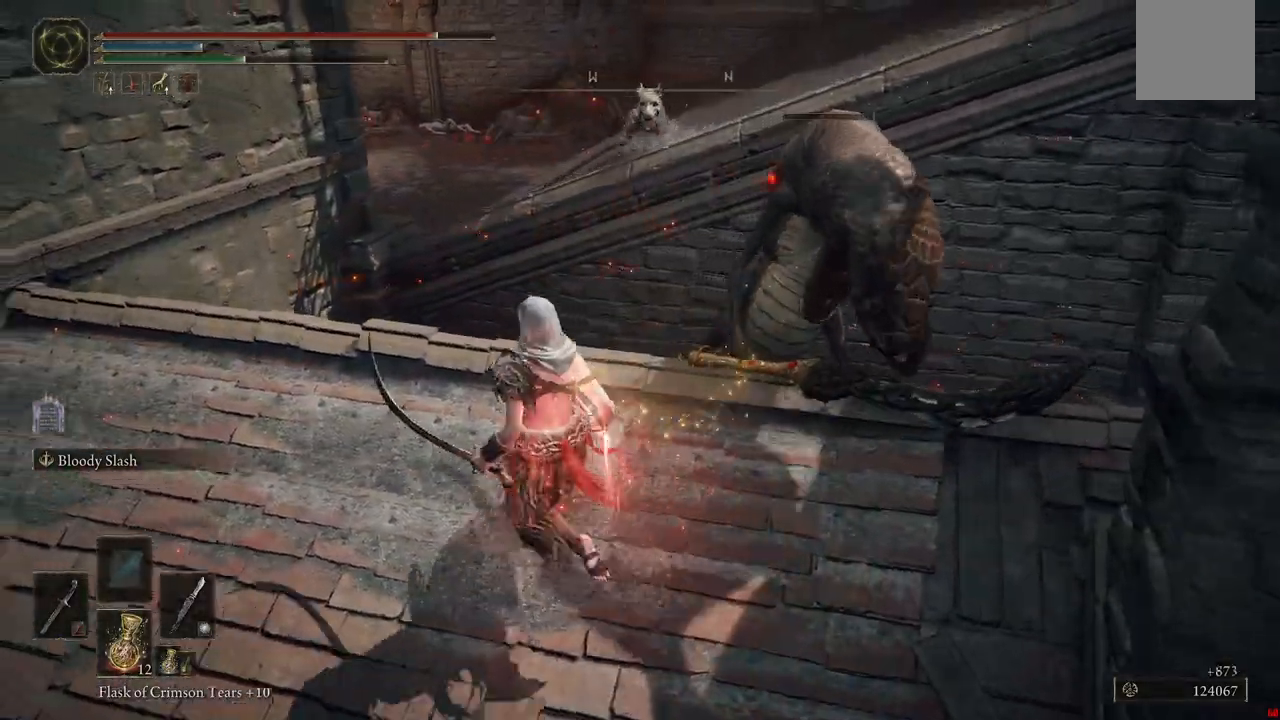
{"dt_ms": 500, "buttons": [], "left_stick": "up-left", "right_stick": "center", "events": [[67, "left_stick", "up-left"]]}
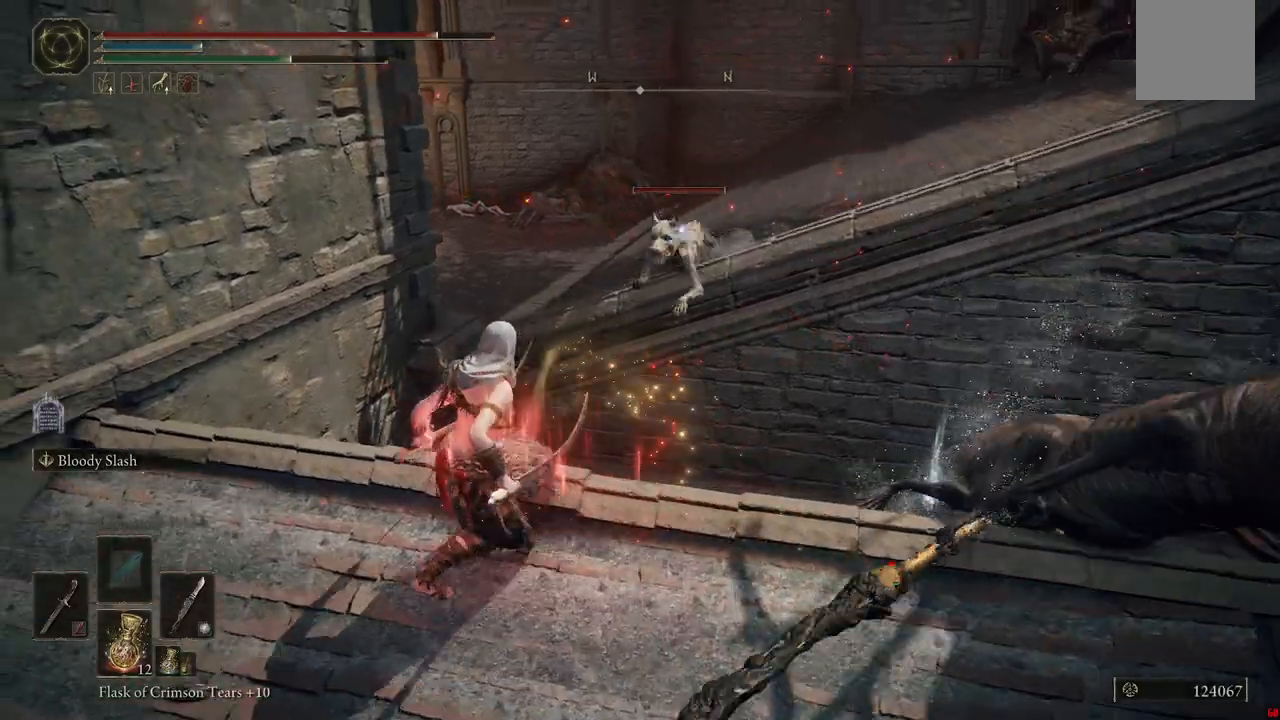
{"dt_ms": 500, "buttons": [], "left_stick": "down-right", "right_stick": "center", "events": [[283, "left_stick", "center"], [383, "left_stick", "down-right"]]}